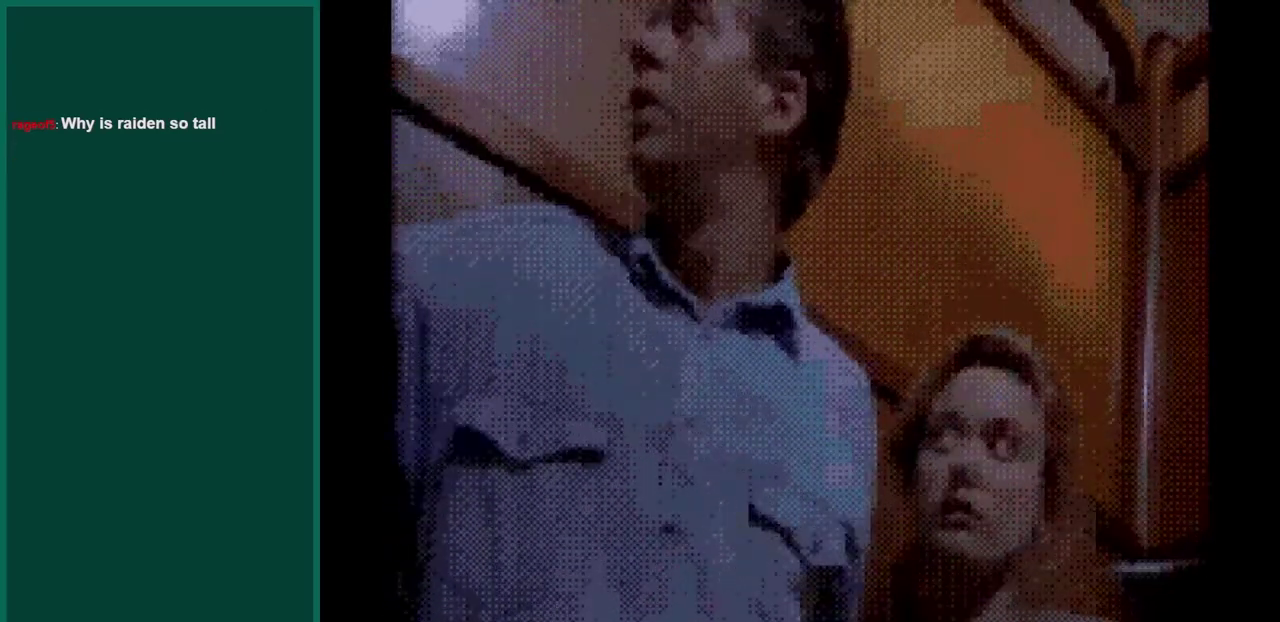
Gameplay with a controller; each line is a JSON object with the inputs held at the frame after it. "events" lists button and stick changes between this image and that frame as [ms after this image, input, new state], when the widget could be followed in between. Not read: L3 R3.
{"buttons": [], "events": []}
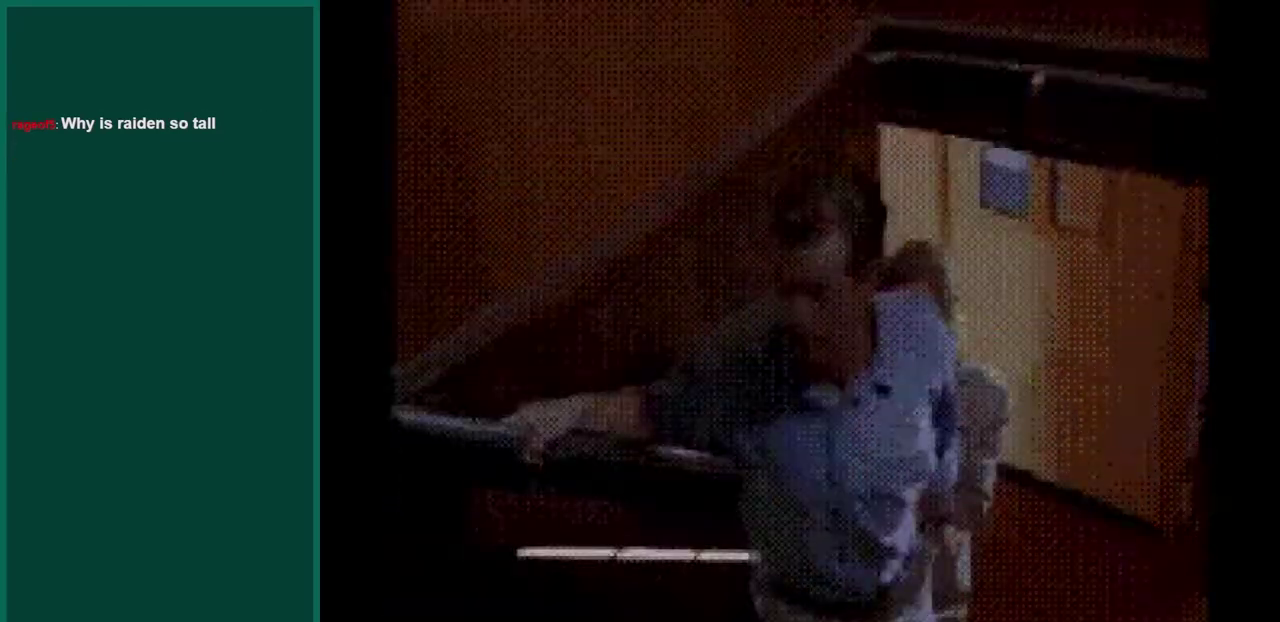
{"buttons": [], "events": []}
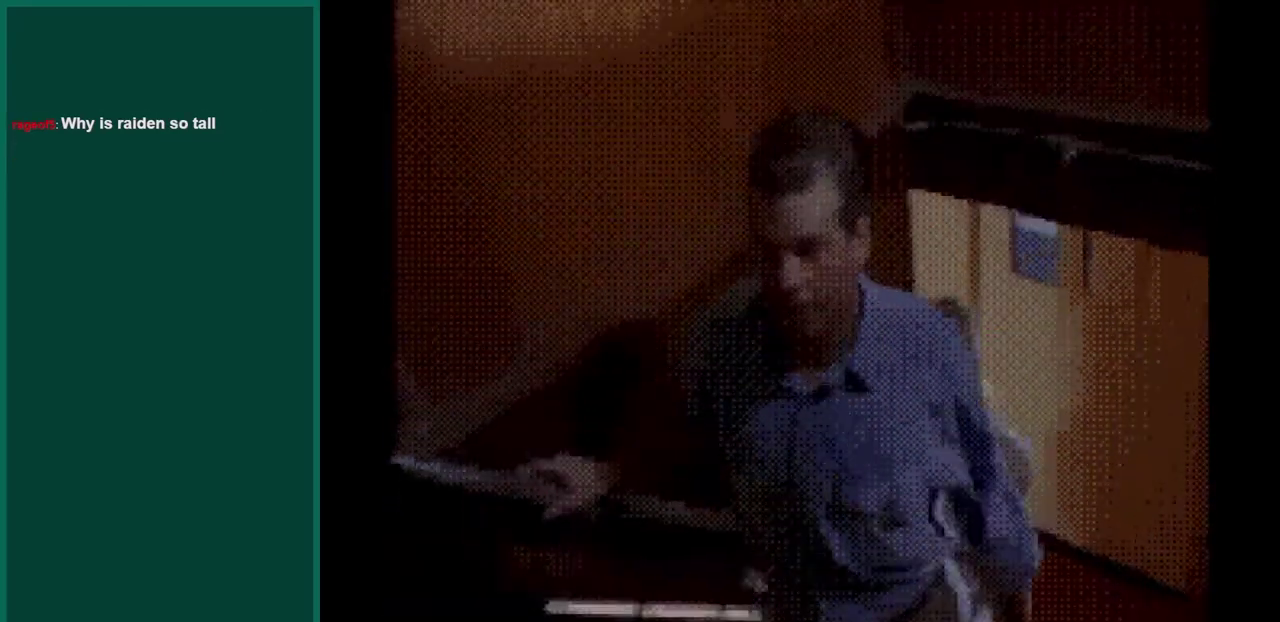
{"buttons": [], "events": []}
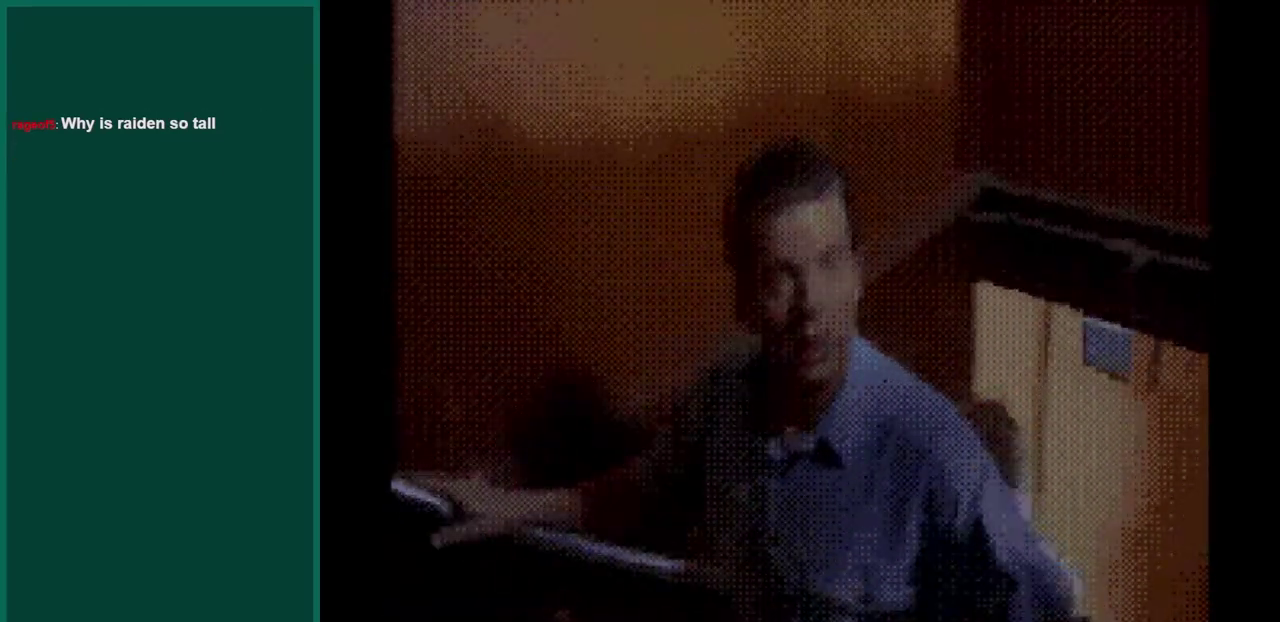
{"buttons": [], "events": []}
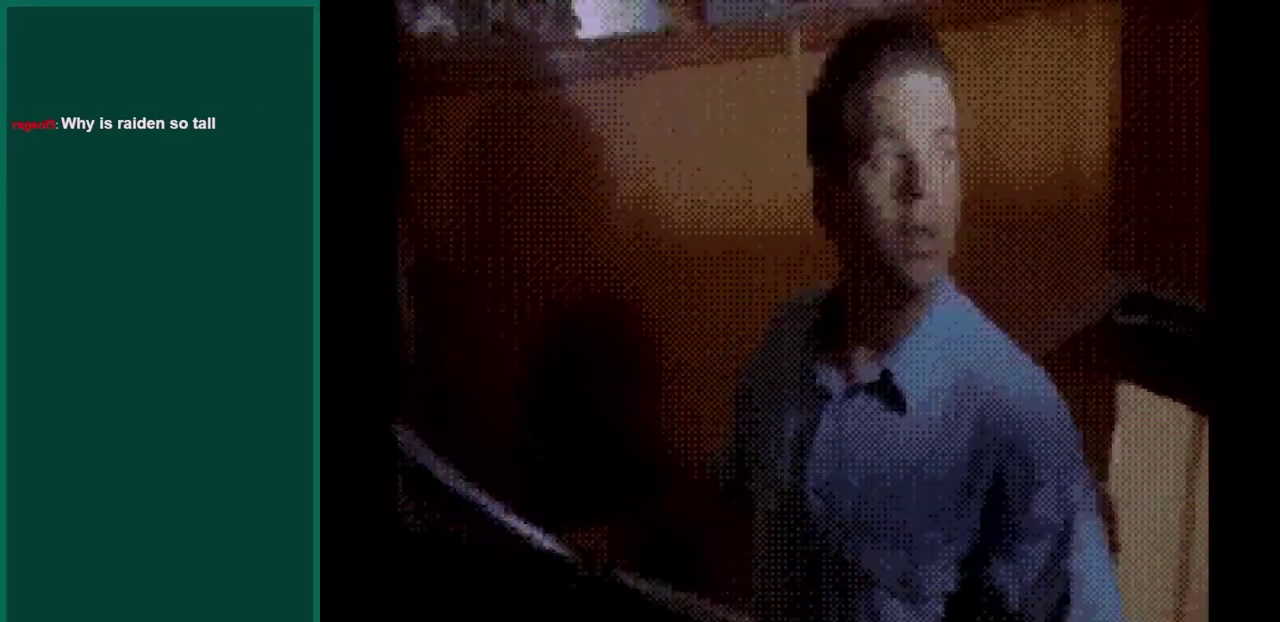
{"buttons": [], "events": []}
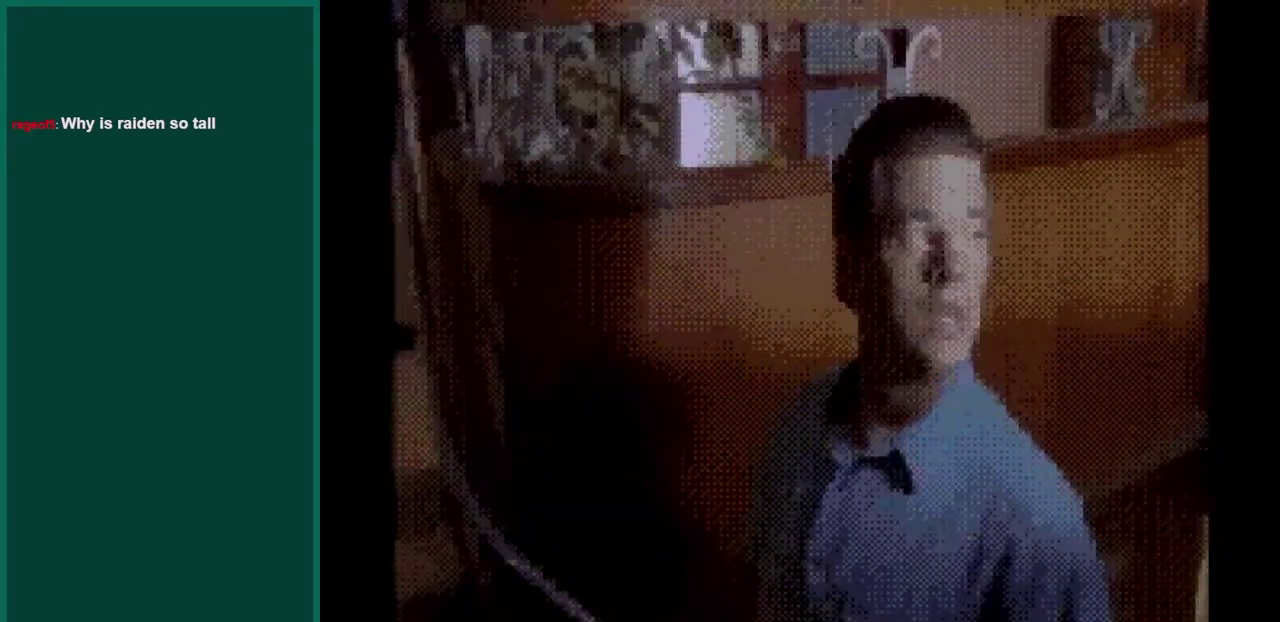
{"buttons": [], "events": []}
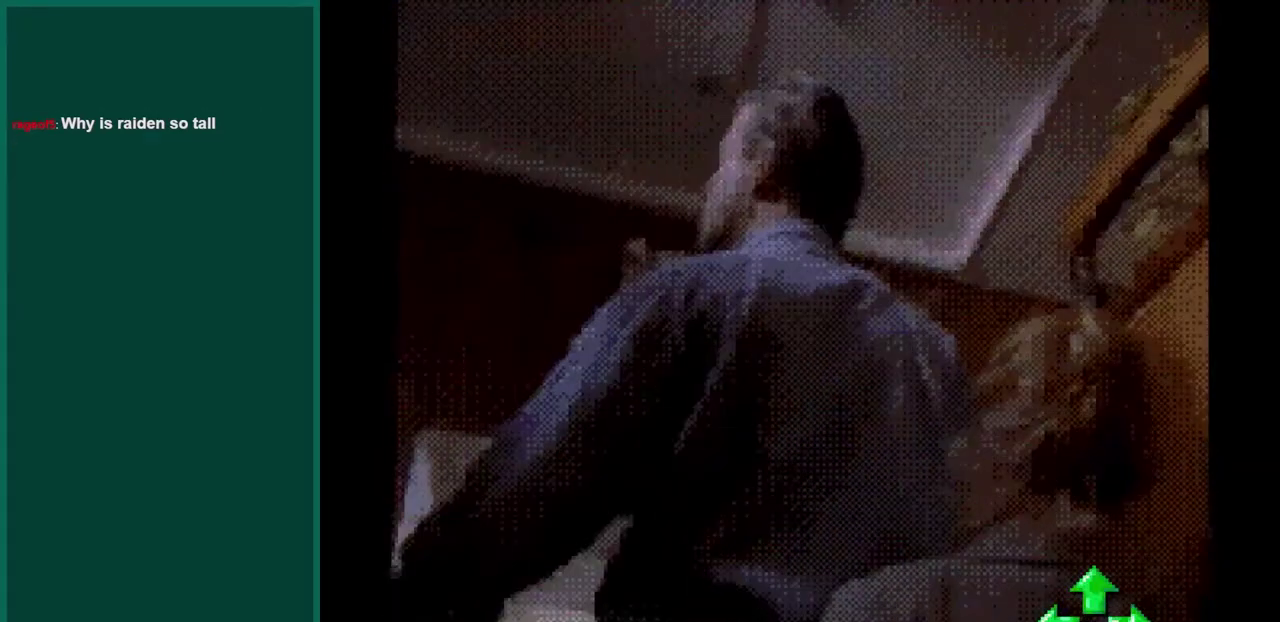
{"buttons": ["DPAD_RIGHT"], "events": [[450, "DPAD_RIGHT", "down"]]}
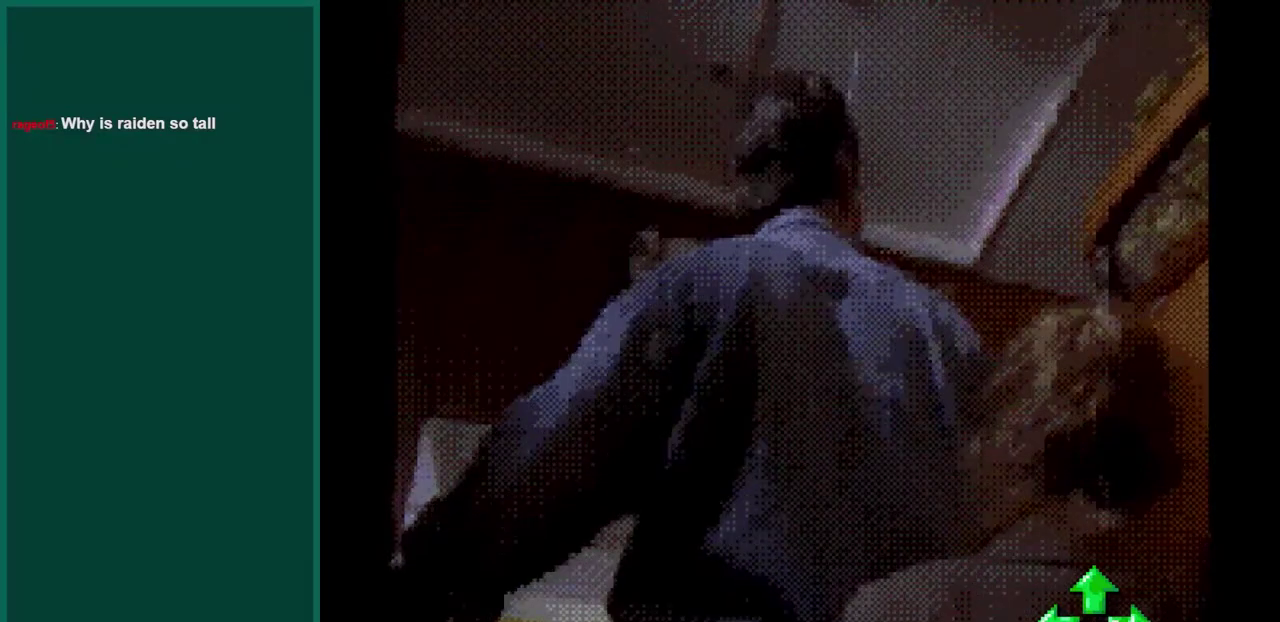
{"buttons": [], "events": [[67, "DPAD_RIGHT", "up"]]}